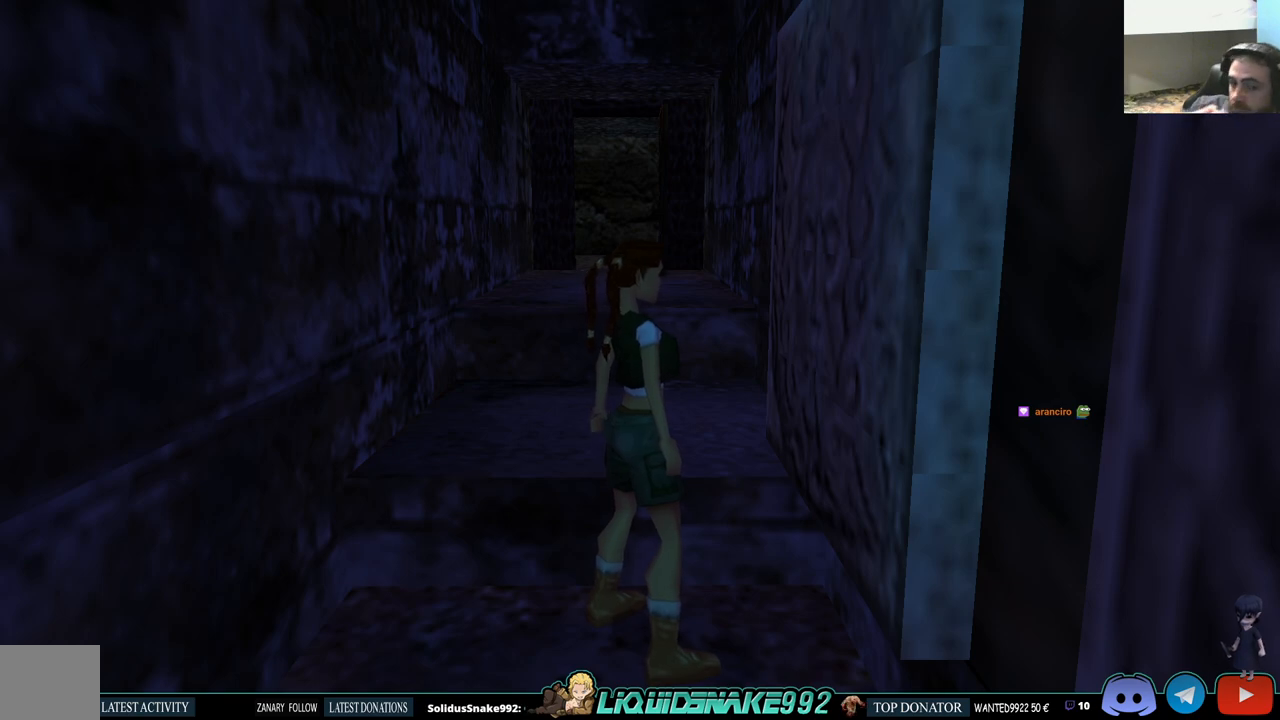
Gameplay with a controller (PlayStation layout); each line is a JSON object with the inputs held at the frame after it. "events" lists button and stick changes between this image and that frame as [ms after this image, input, new state], when the widget could be followed in between. Not read: R1.
{"buttons": ["DPAD_LEFT"], "left_stick": "center", "right_stick": "center", "events": [[250, "DPAD_LEFT", "down"]]}
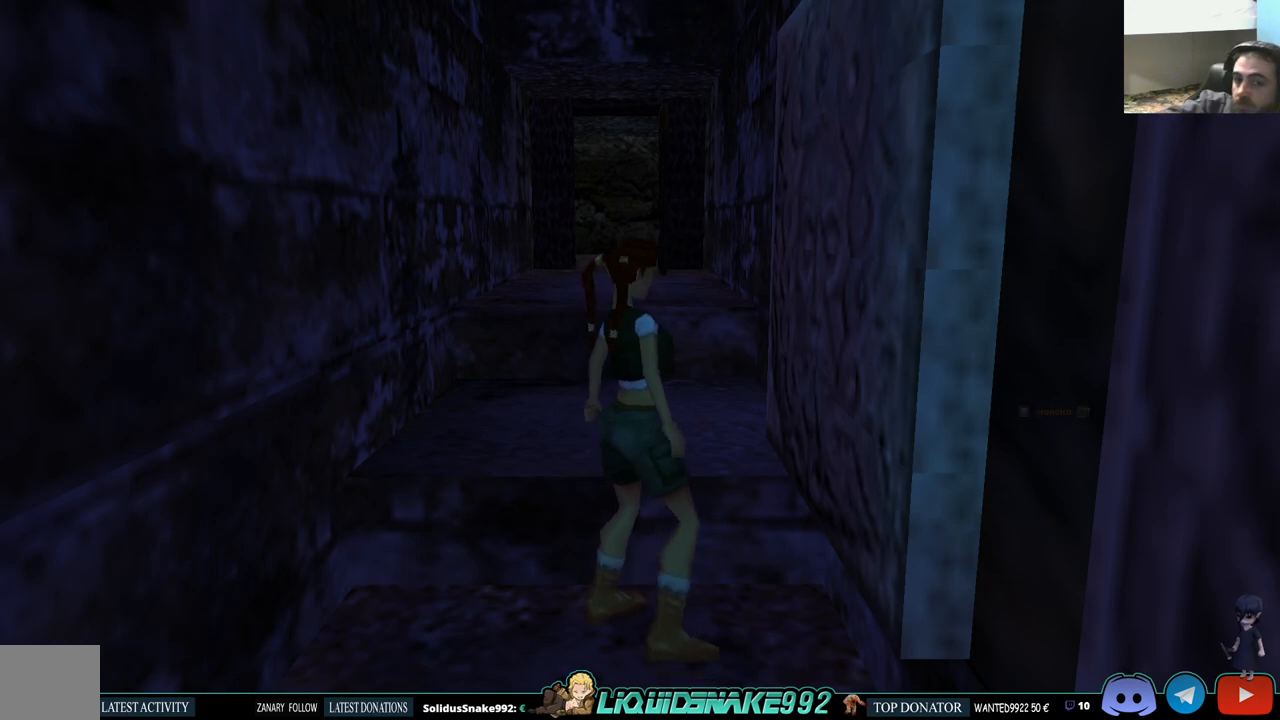
{"buttons": ["L1"], "left_stick": "center", "right_stick": "center", "events": [[400, "DPAD_LEFT", "up"], [450, "L1", "down"]]}
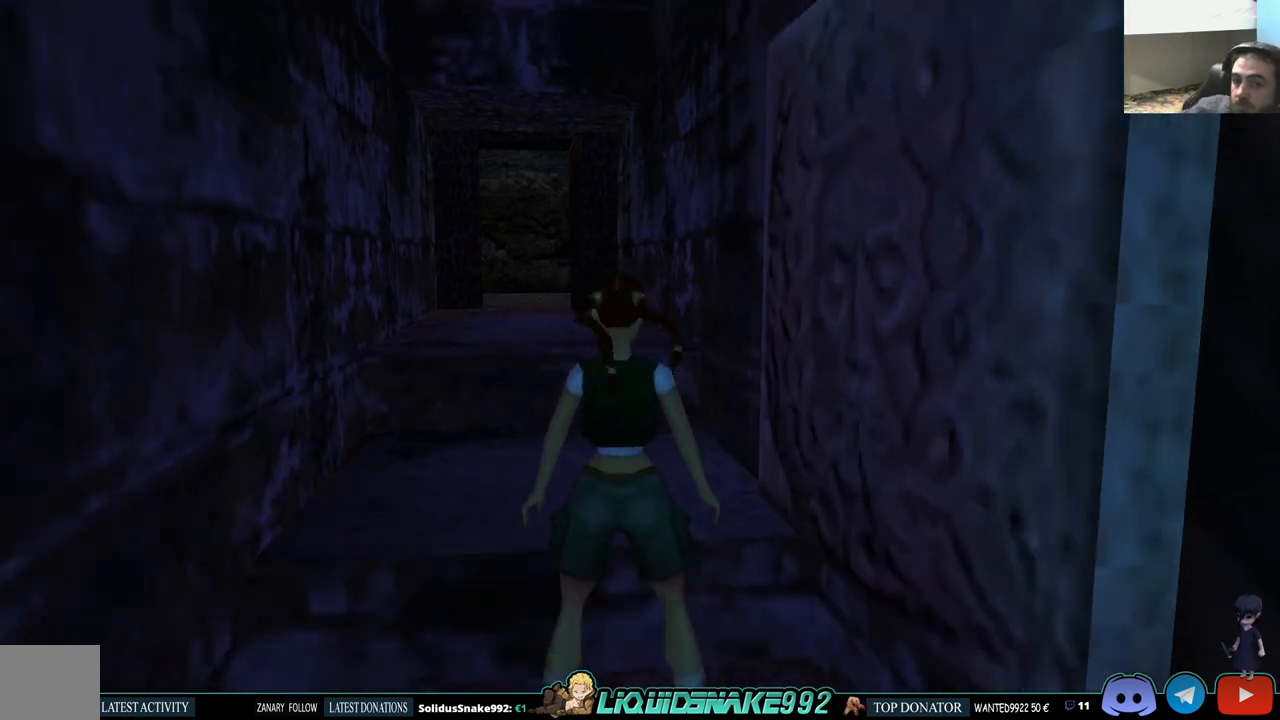
{"buttons": ["L1"], "left_stick": "center", "right_stick": "center", "events": [[183, "DPAD_DOWN", "down"], [450, "DPAD_DOWN", "up"]]}
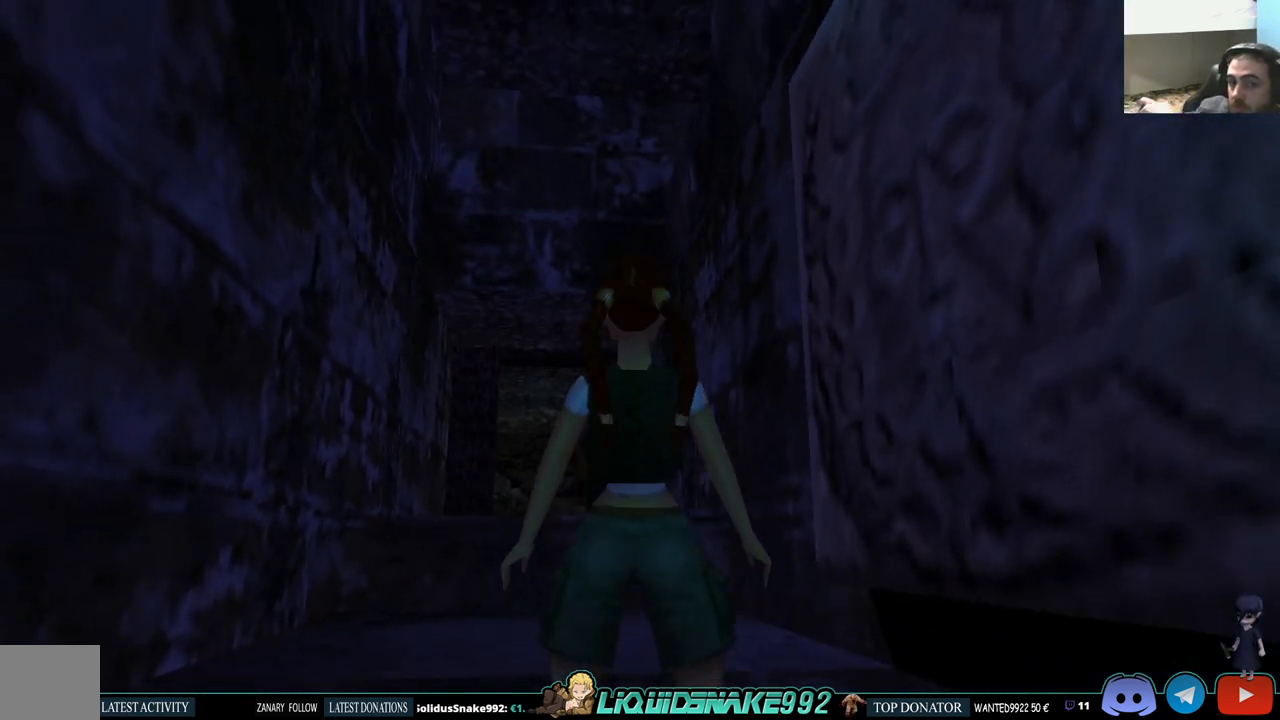
{"buttons": ["DPAD_RIGHT"], "left_stick": "center", "right_stick": "center", "events": [[17, "L1", "up"], [67, "DPAD_RIGHT", "down"]]}
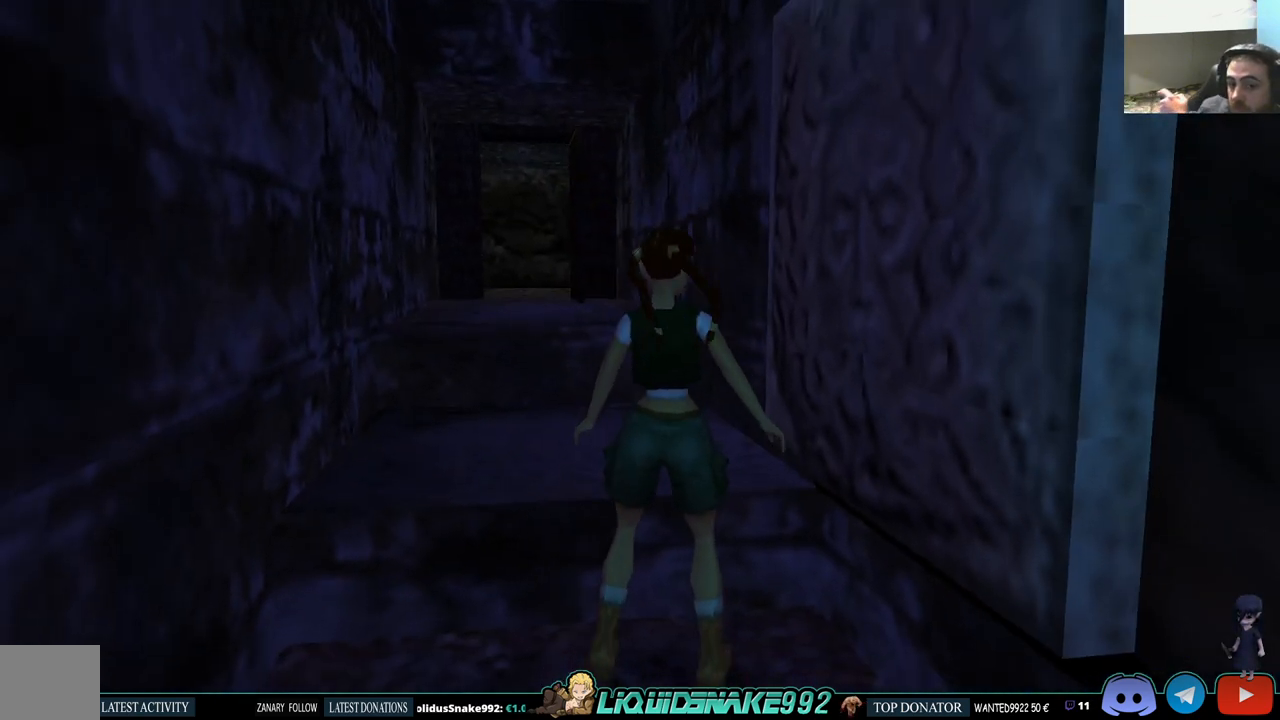
{"buttons": ["DPAD_RIGHT"], "left_stick": "center", "right_stick": "center", "events": []}
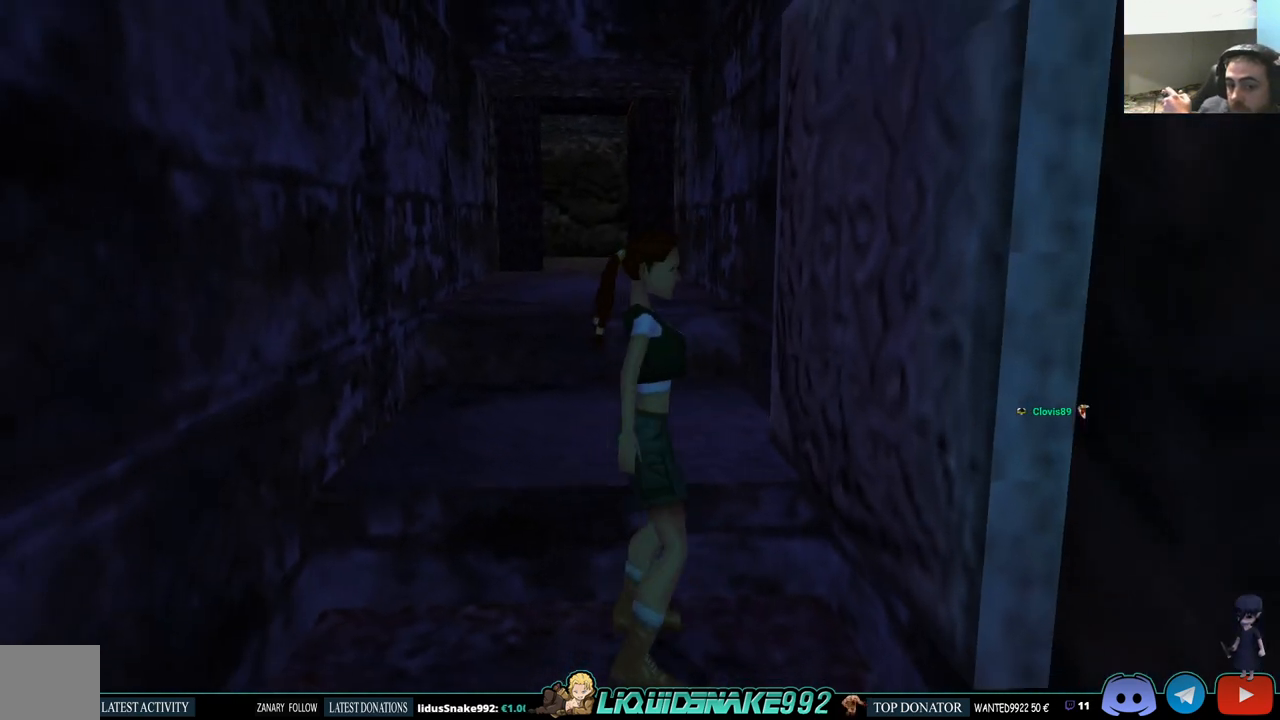
{"buttons": ["DPAD_UP"], "left_stick": "center", "right_stick": "center", "events": [[267, "DPAD_UP", "down"], [300, "DPAD_RIGHT", "up"]]}
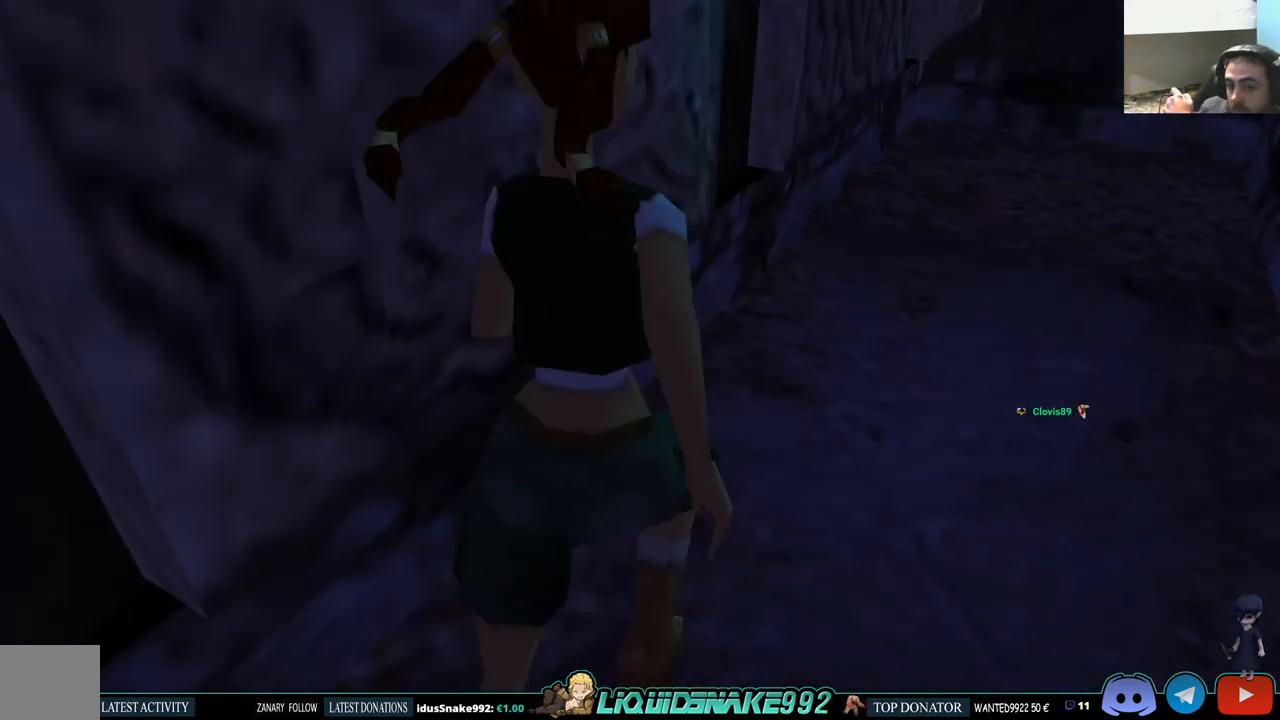
{"buttons": ["DPAD_UP", "DPAD_LEFT"], "left_stick": "center", "right_stick": "center", "events": [[500, "DPAD_LEFT", "down"]]}
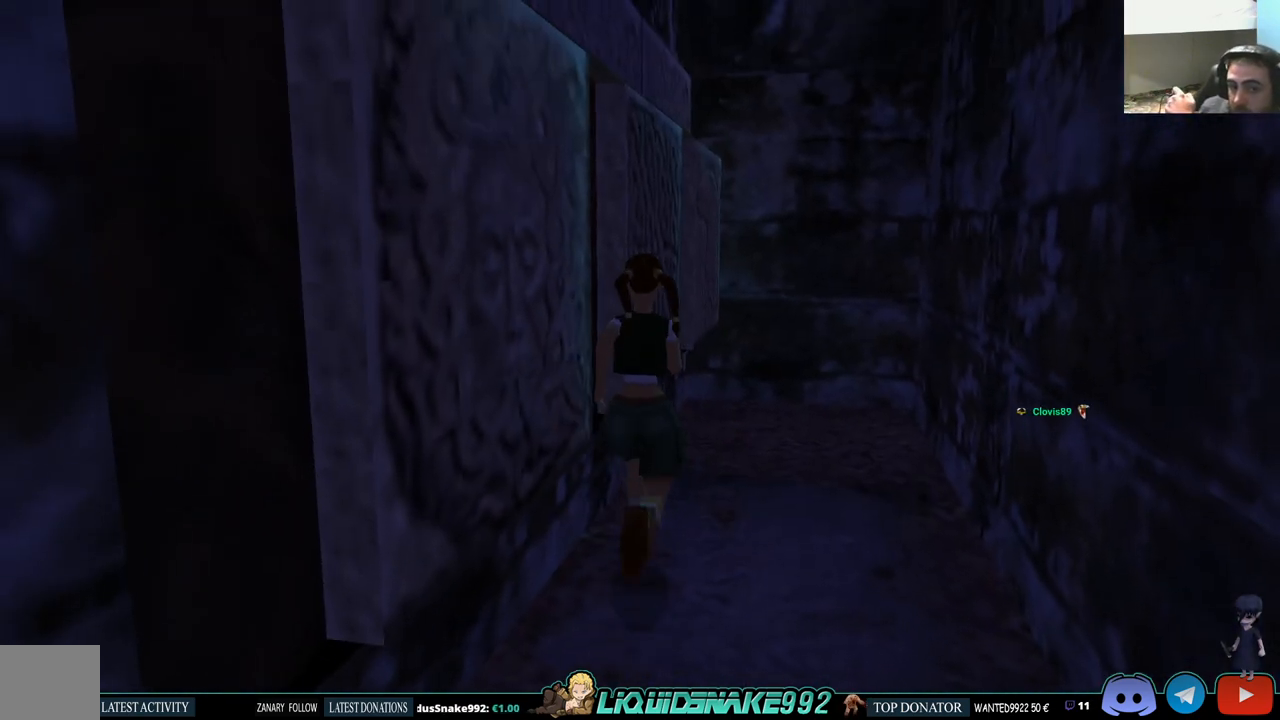
{"buttons": ["DPAD_LEFT"], "left_stick": "center", "right_stick": "center", "events": [[33, "DPAD_UP", "up"]]}
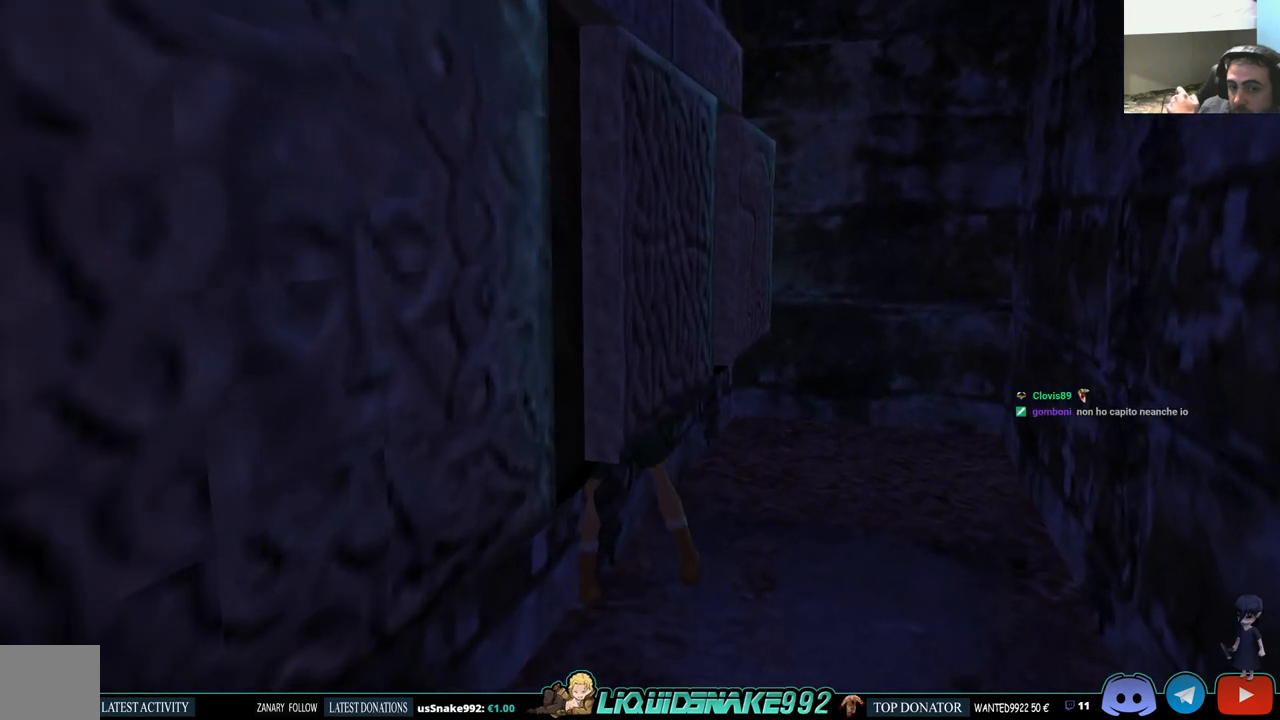
{"buttons": [], "left_stick": "center", "right_stick": "center", "events": [[233, "DPAD_LEFT", "up"], [283, "CROSS", "down"], [467, "CROSS", "up"]]}
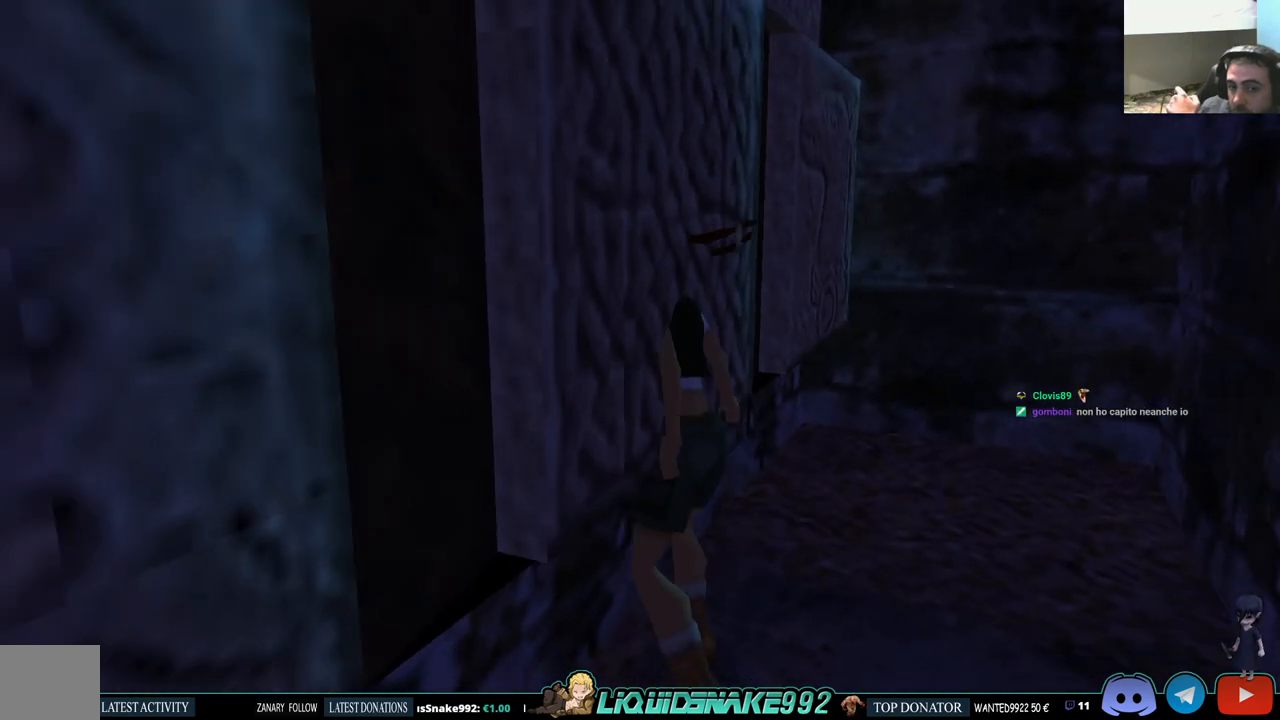
{"buttons": [], "left_stick": "center", "right_stick": "center", "events": [[50, "CROSS", "down"], [217, "CROSS", "up"]]}
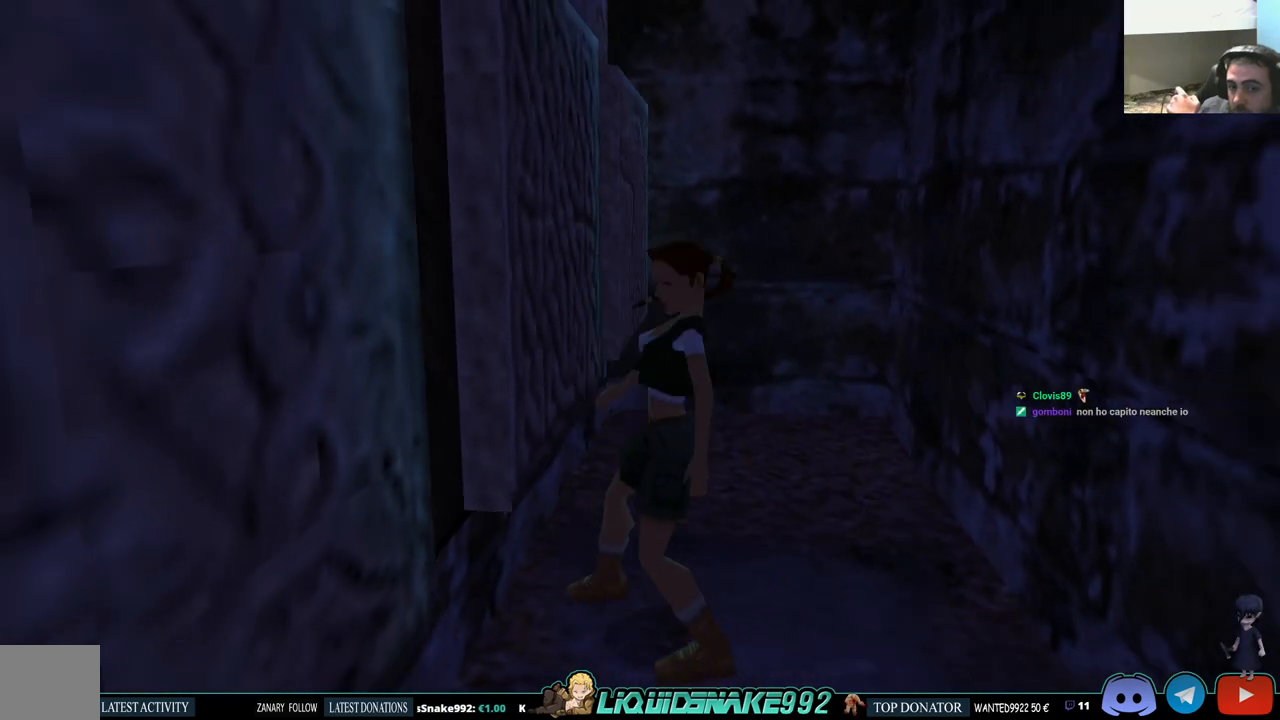
{"buttons": [], "left_stick": "center", "right_stick": "center", "events": []}
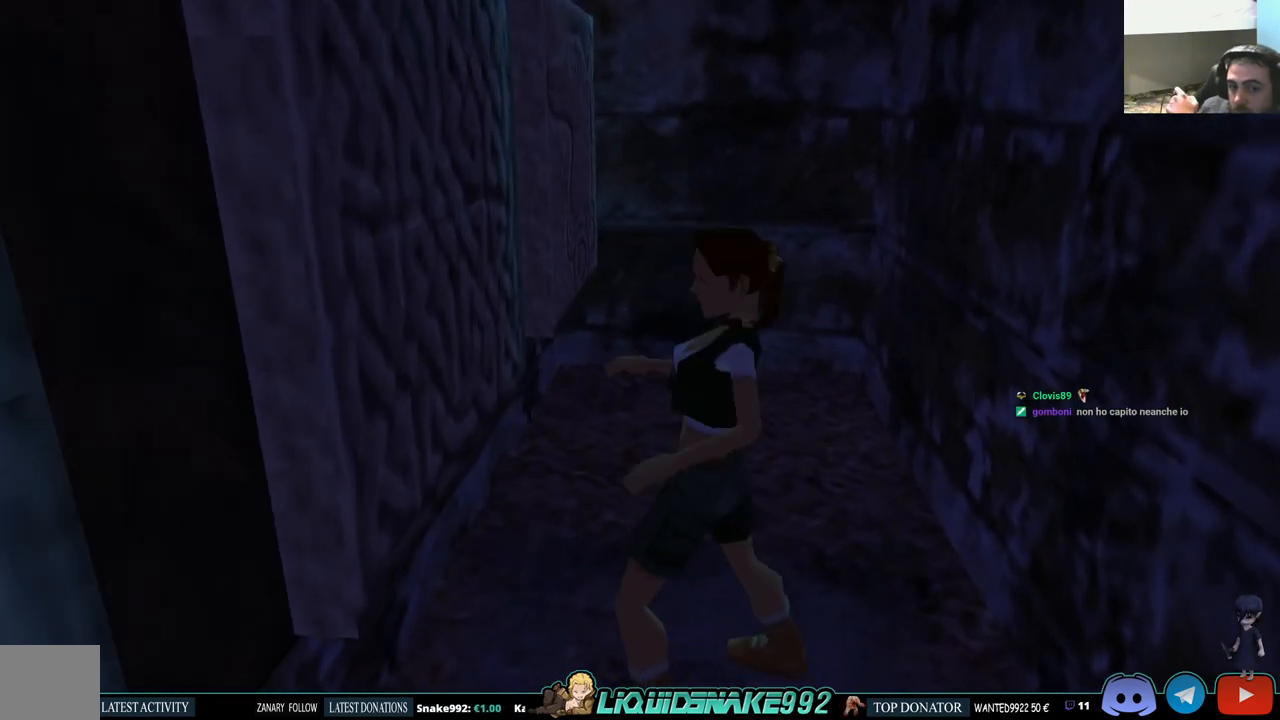
{"buttons": [], "left_stick": "center", "right_stick": "center", "events": []}
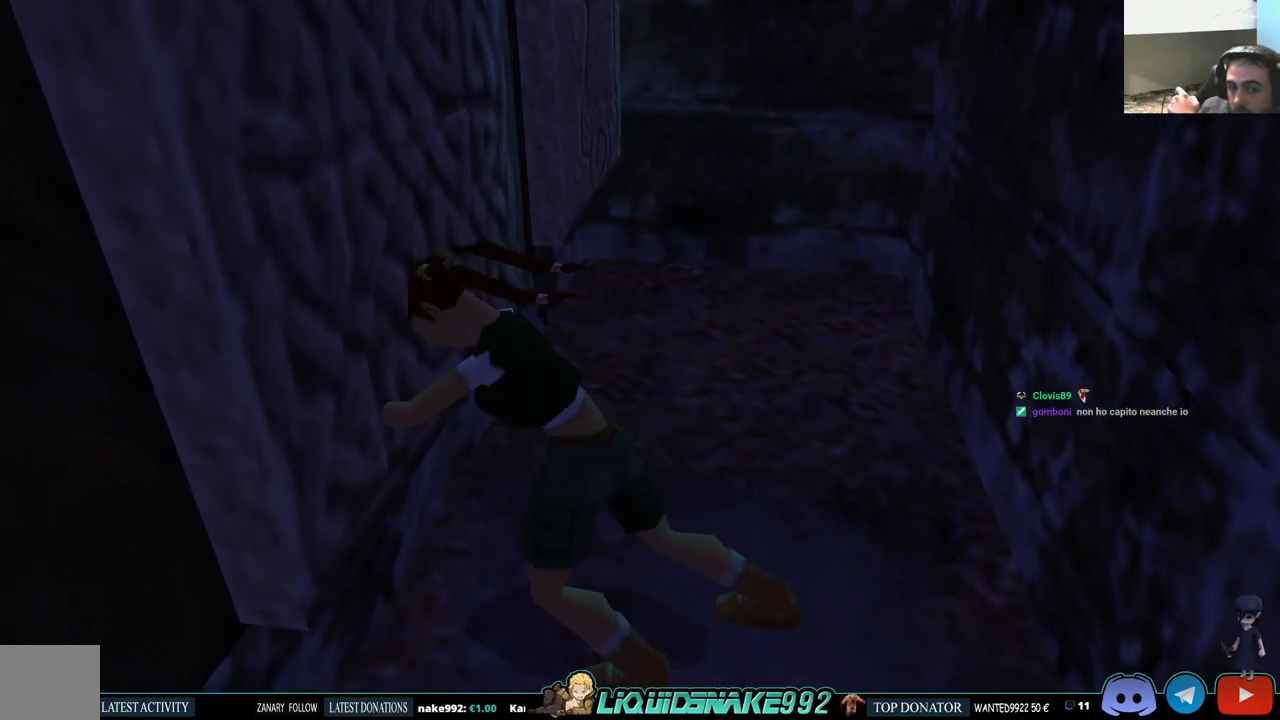
{"buttons": [], "left_stick": "center", "right_stick": "center", "events": []}
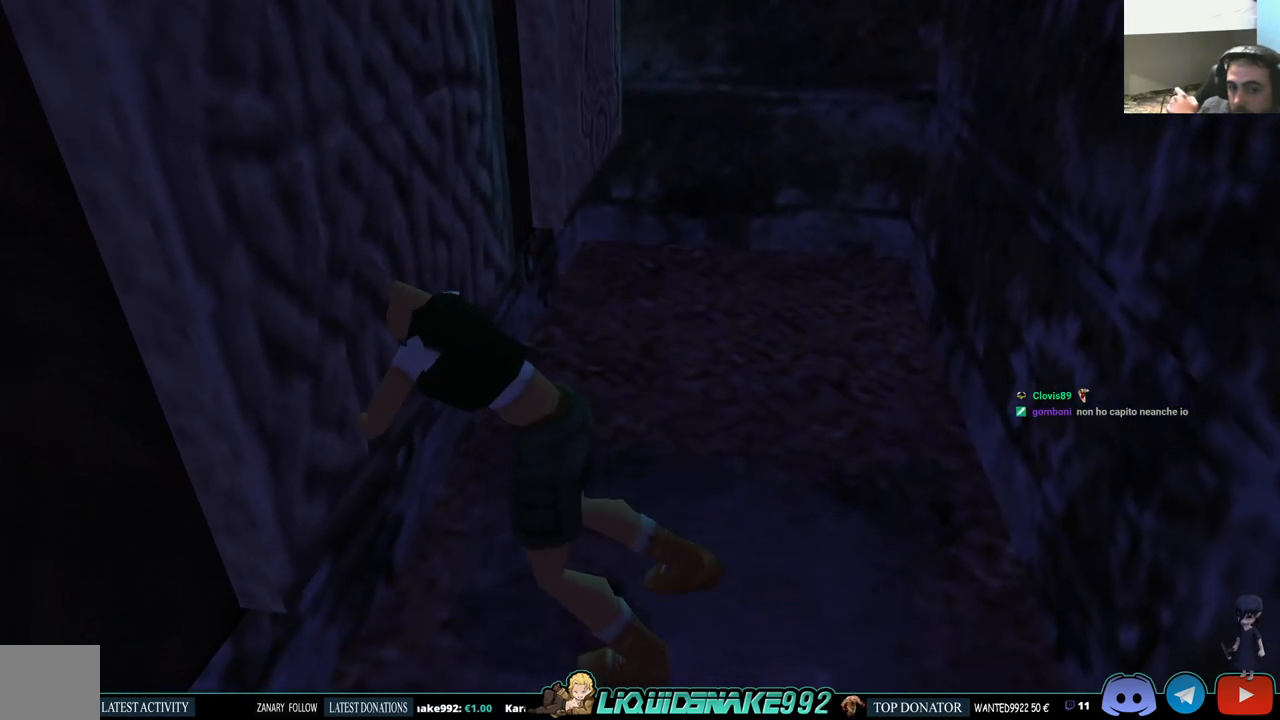
{"buttons": [], "left_stick": "center", "right_stick": "center", "events": []}
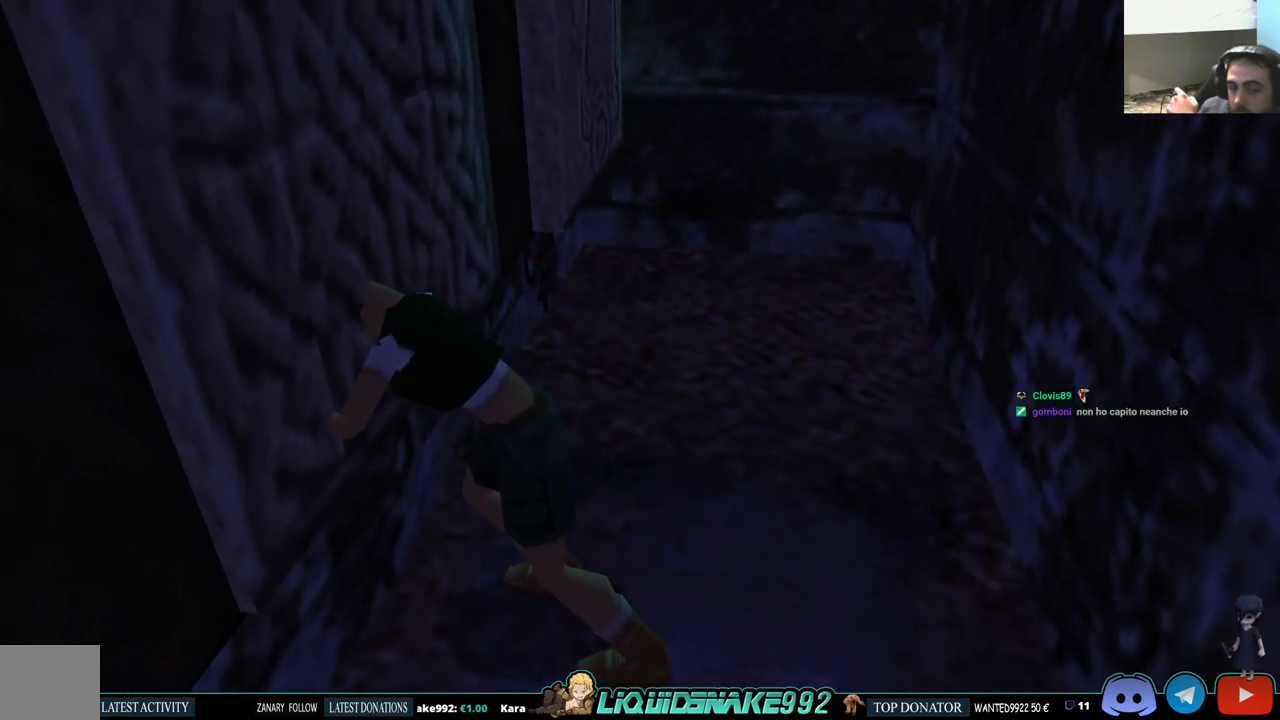
{"buttons": [], "left_stick": "center", "right_stick": "center", "events": []}
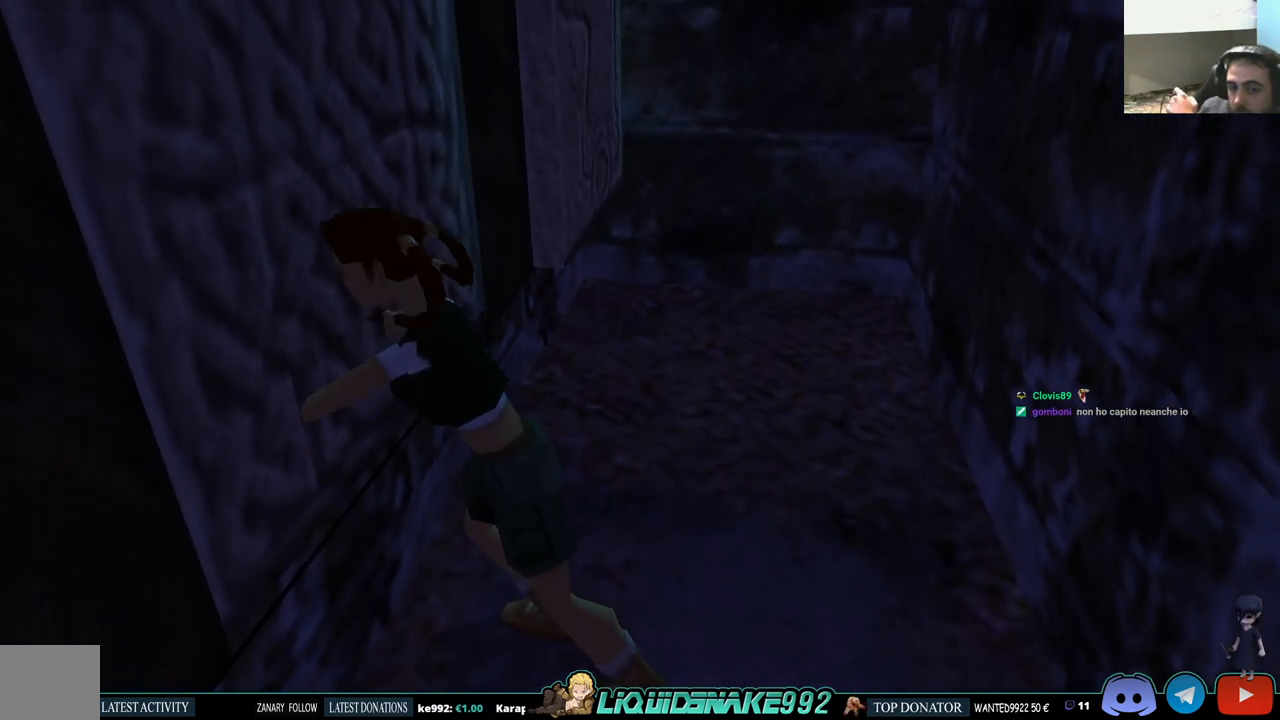
{"buttons": [], "left_stick": "center", "right_stick": "center", "events": []}
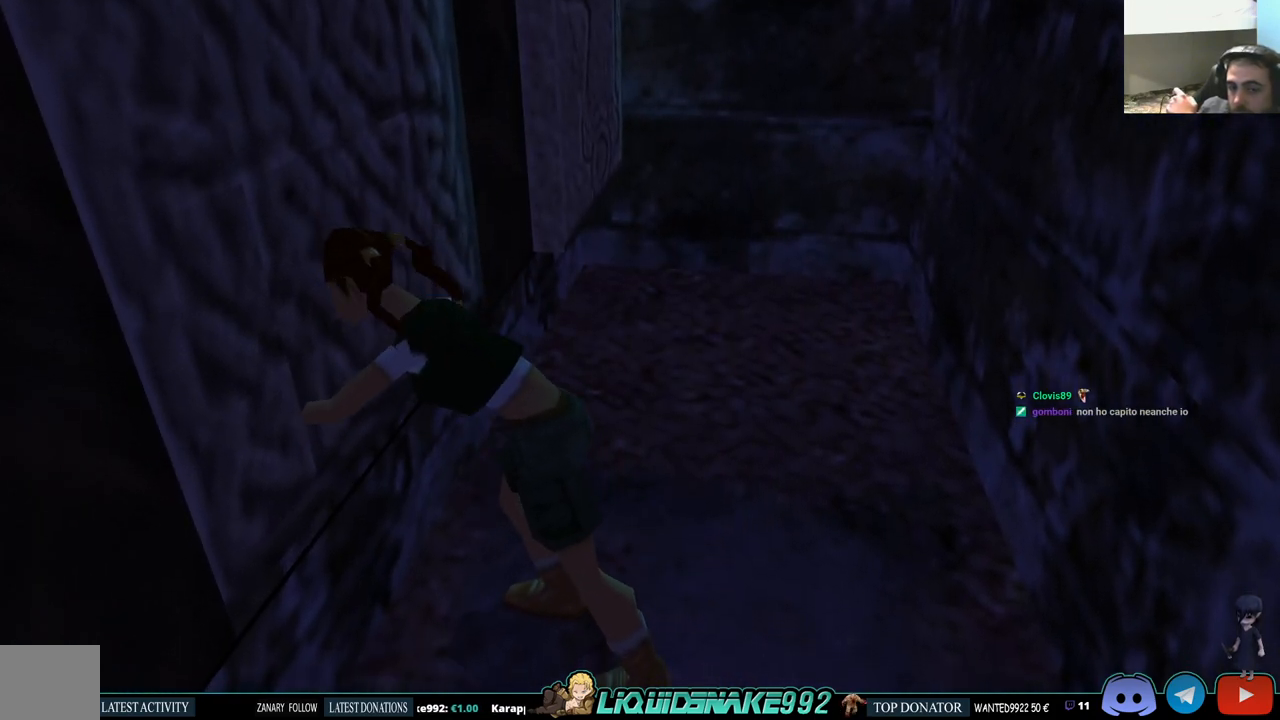
{"buttons": [], "left_stick": "center", "right_stick": "center", "events": []}
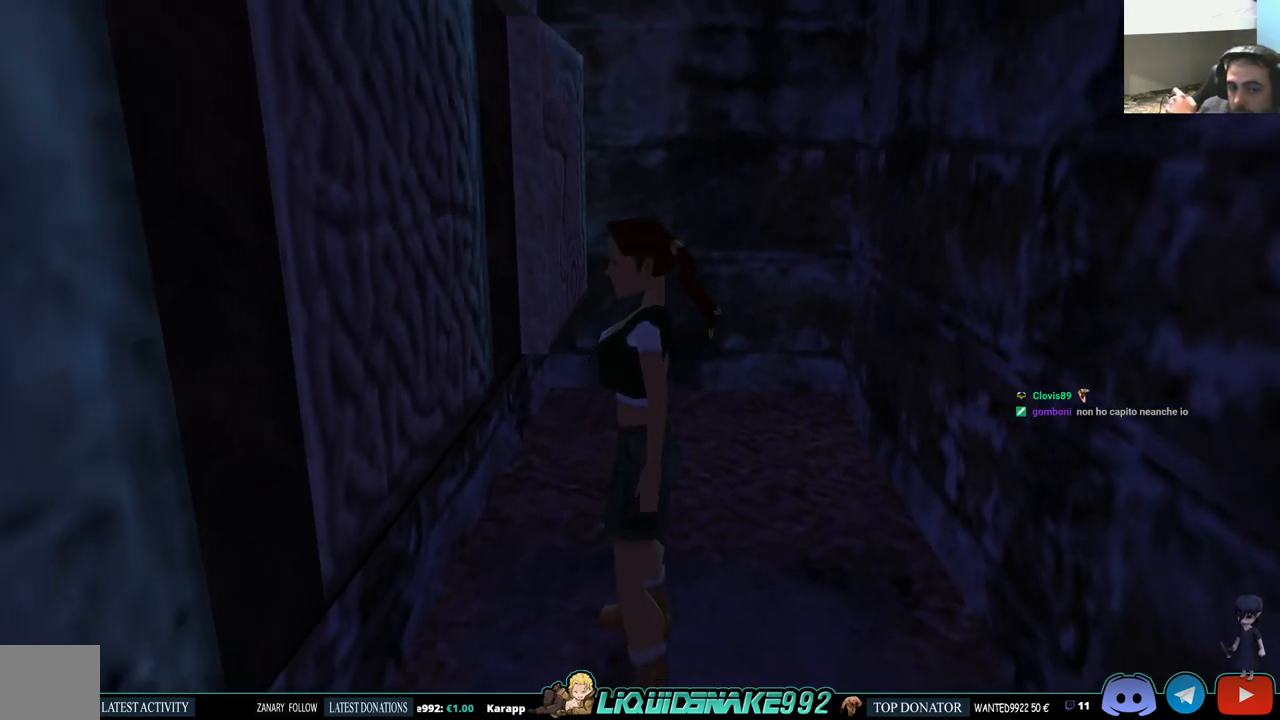
{"buttons": [], "left_stick": "center", "right_stick": "center", "events": []}
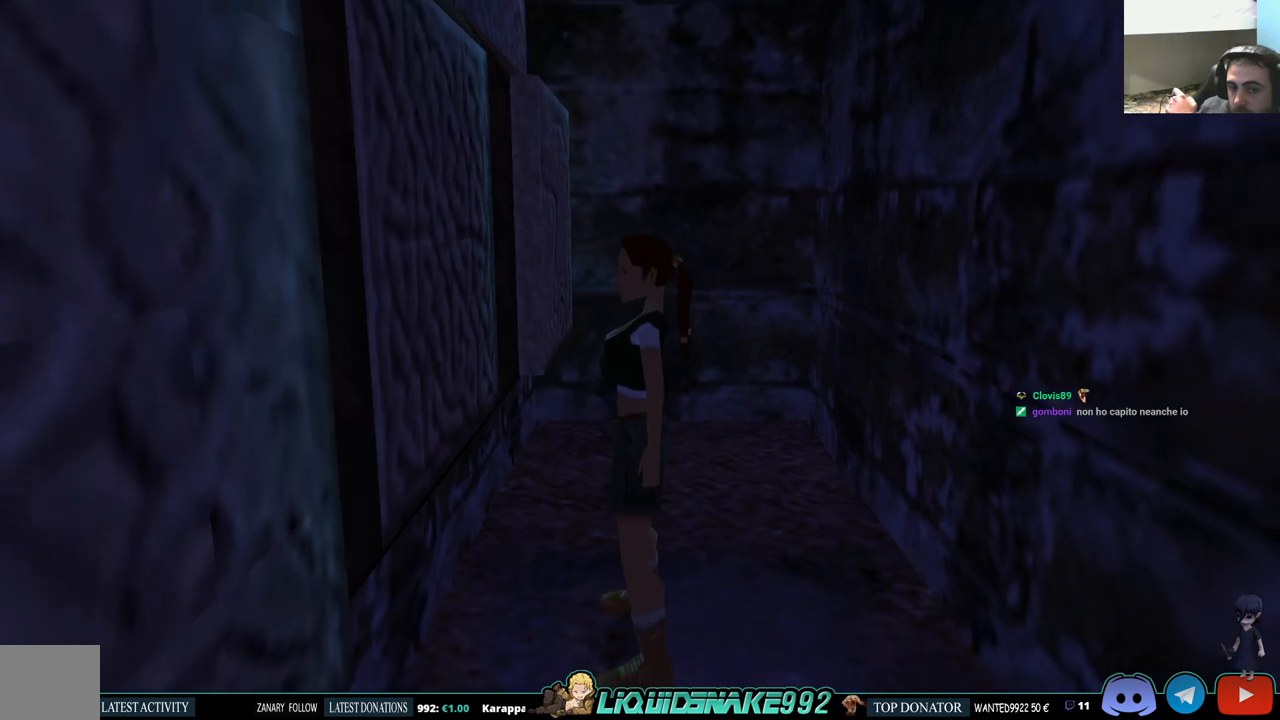
{"buttons": ["L1", "DPAD_LEFT"], "left_stick": "center", "right_stick": "center", "events": [[150, "L1", "down"], [450, "DPAD_LEFT", "down"]]}
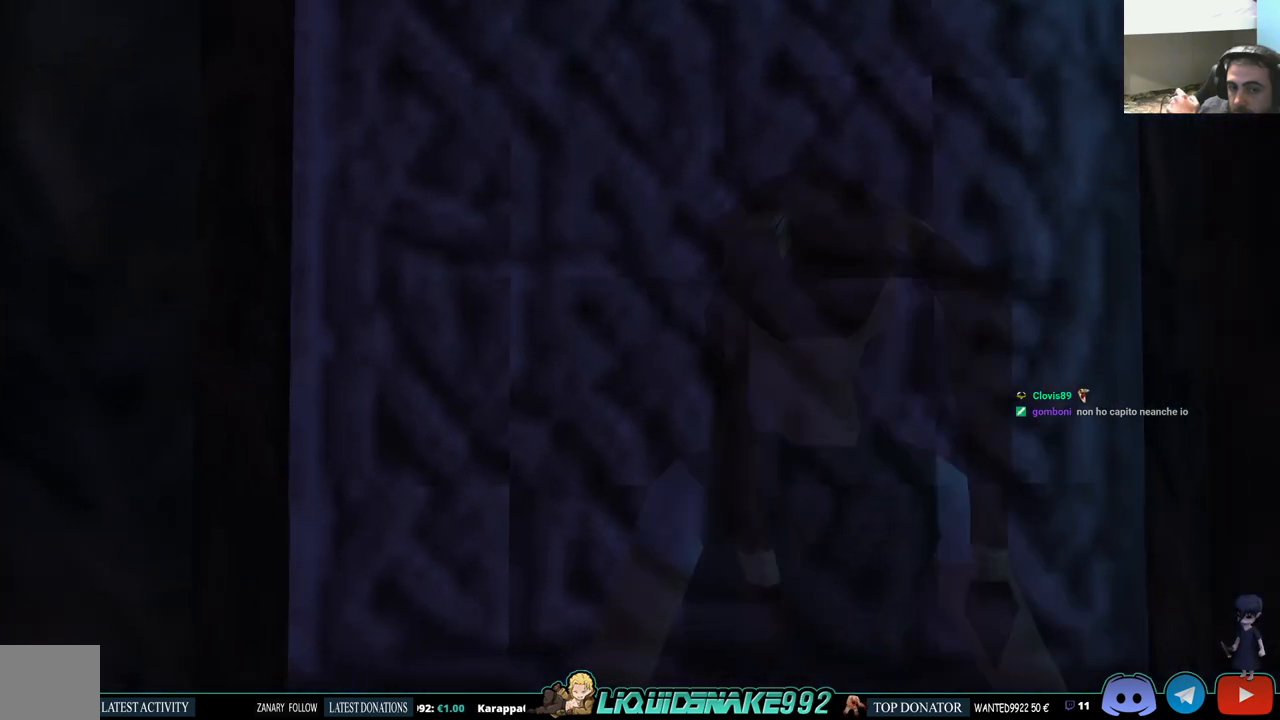
{"buttons": ["L1"], "left_stick": "center", "right_stick": "center", "events": [[417, "DPAD_LEFT", "up"]]}
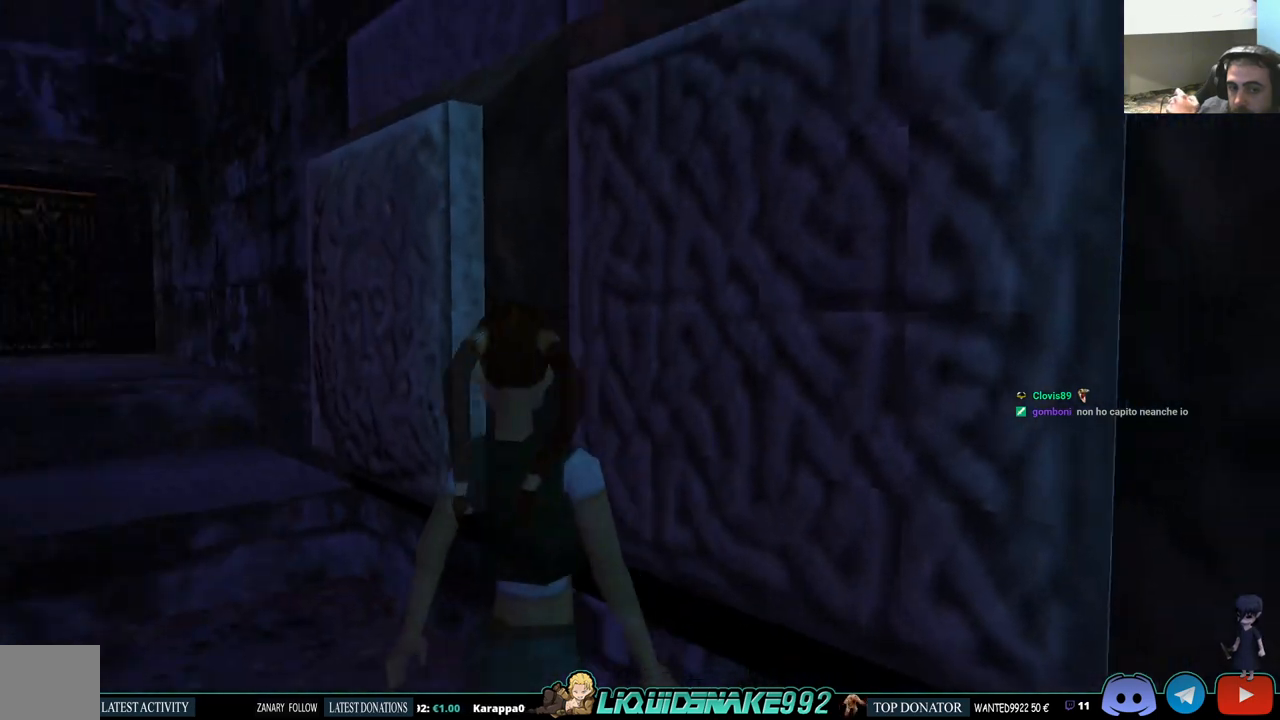
{"buttons": ["L1"], "left_stick": "center", "right_stick": "center", "events": []}
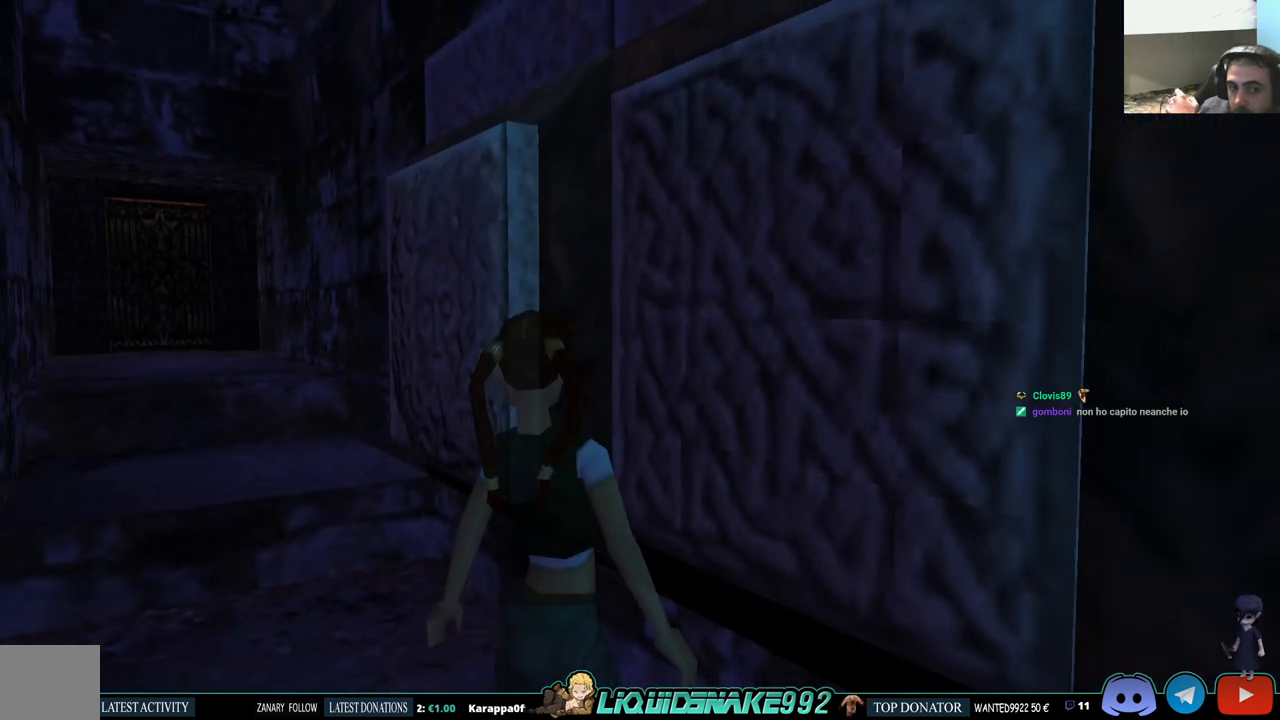
{"buttons": ["L1", "DPAD_DOWN"], "left_stick": "center", "right_stick": "center", "events": [[200, "DPAD_DOWN", "down"]]}
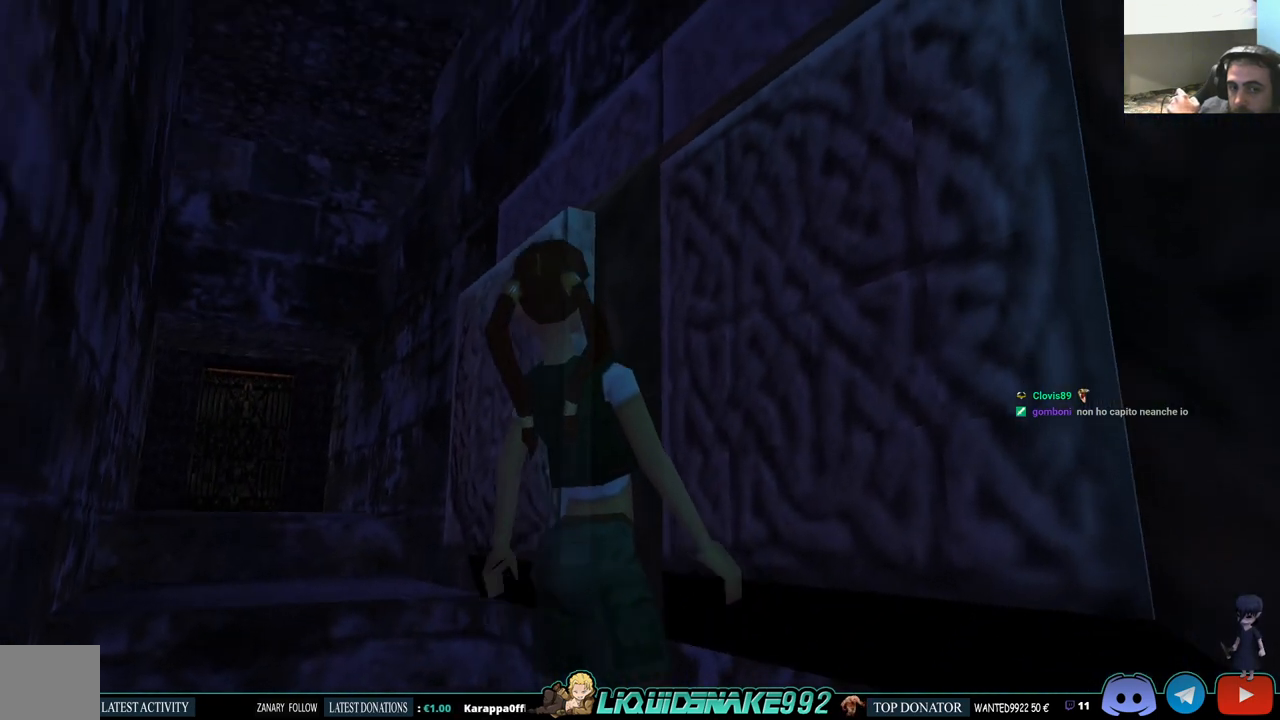
{"buttons": ["L1"], "left_stick": "center", "right_stick": "center", "events": [[83, "DPAD_RIGHT", "down"], [233, "DPAD_DOWN", "up"], [367, "DPAD_RIGHT", "up"]]}
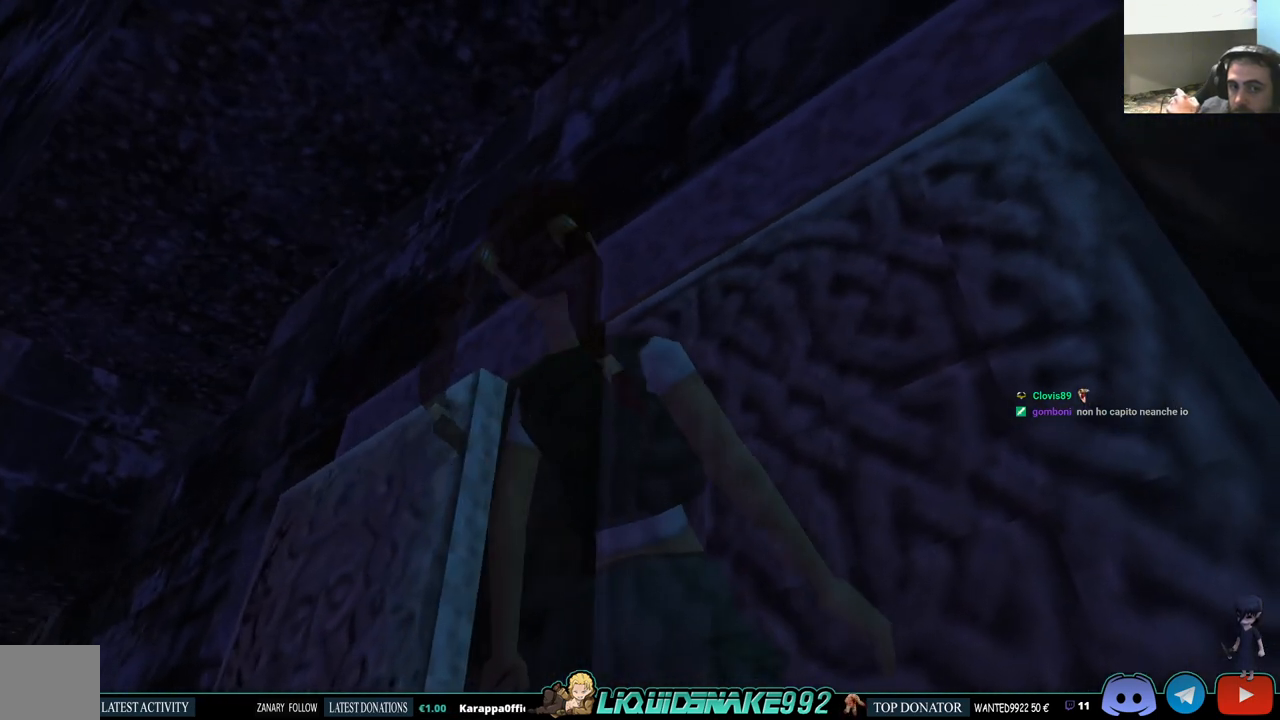
{"buttons": ["DPAD_RIGHT"], "left_stick": "center", "right_stick": "center", "events": [[183, "DPAD_RIGHT", "down"], [383, "L1", "up"]]}
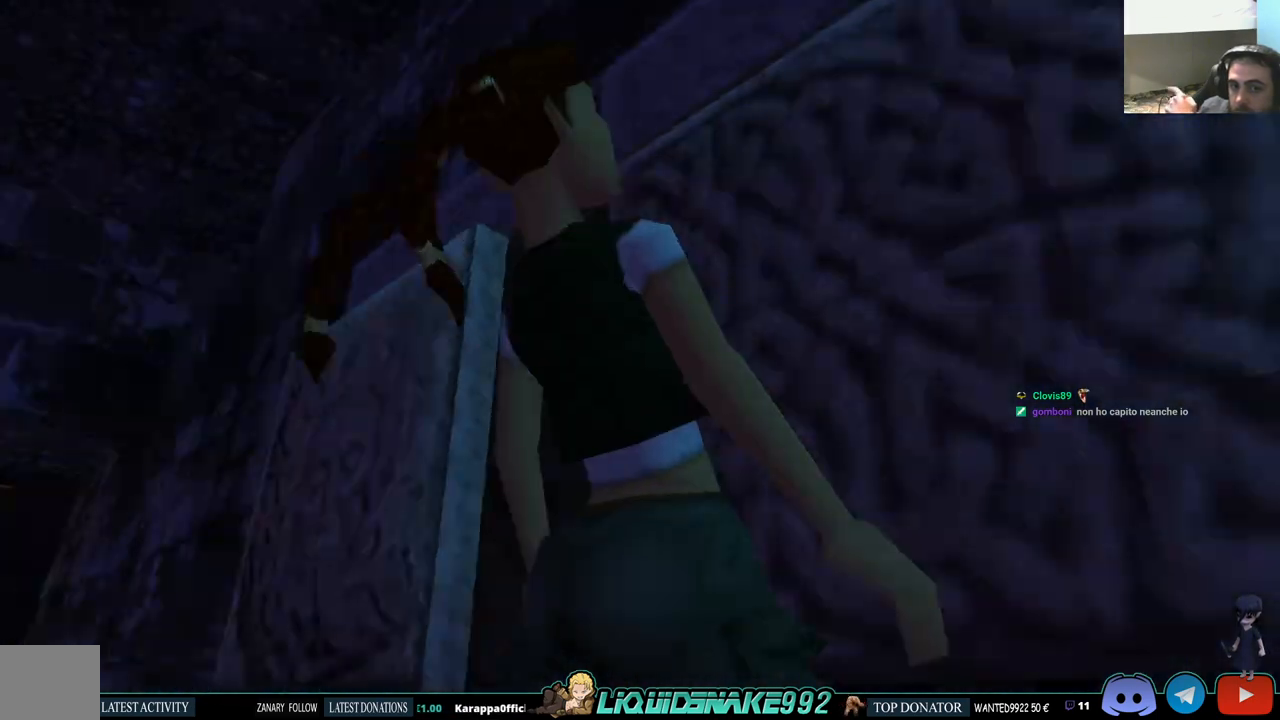
{"buttons": ["DPAD_RIGHT"], "left_stick": "center", "right_stick": "center", "events": []}
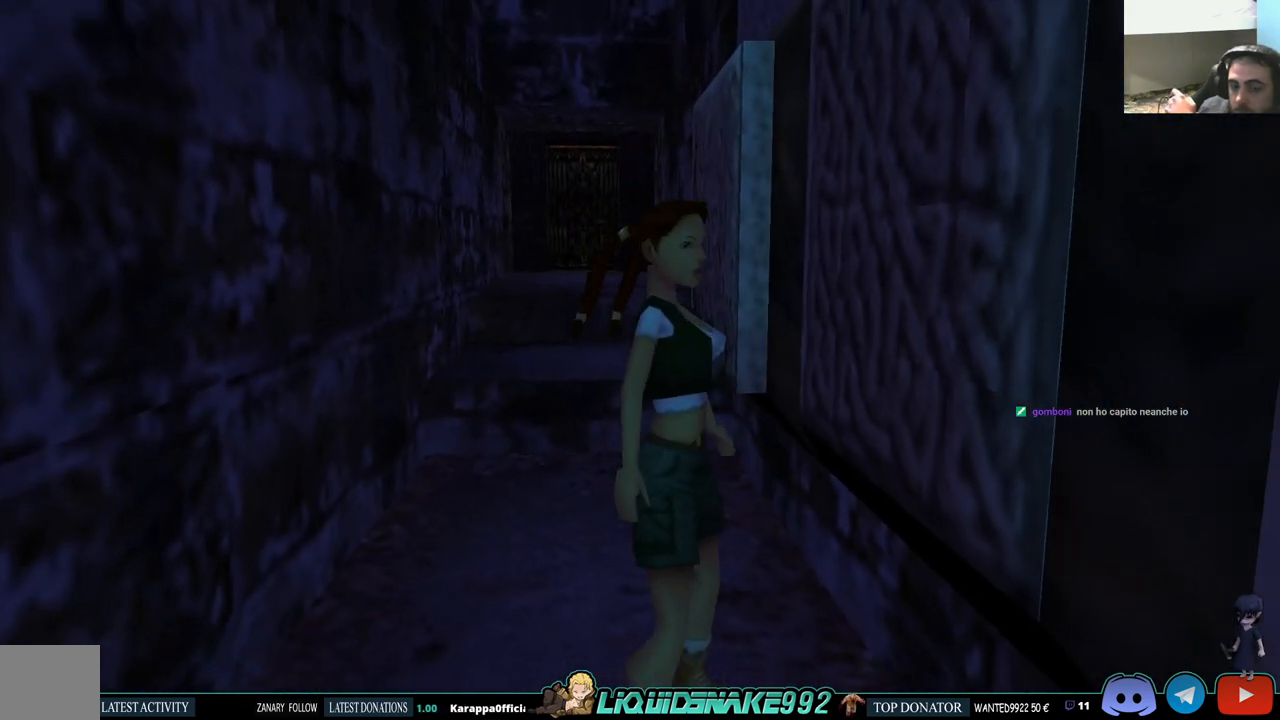
{"buttons": ["DPAD_UP"], "left_stick": "center", "right_stick": "center", "events": [[233, "DPAD_UP", "down"], [267, "DPAD_RIGHT", "up"]]}
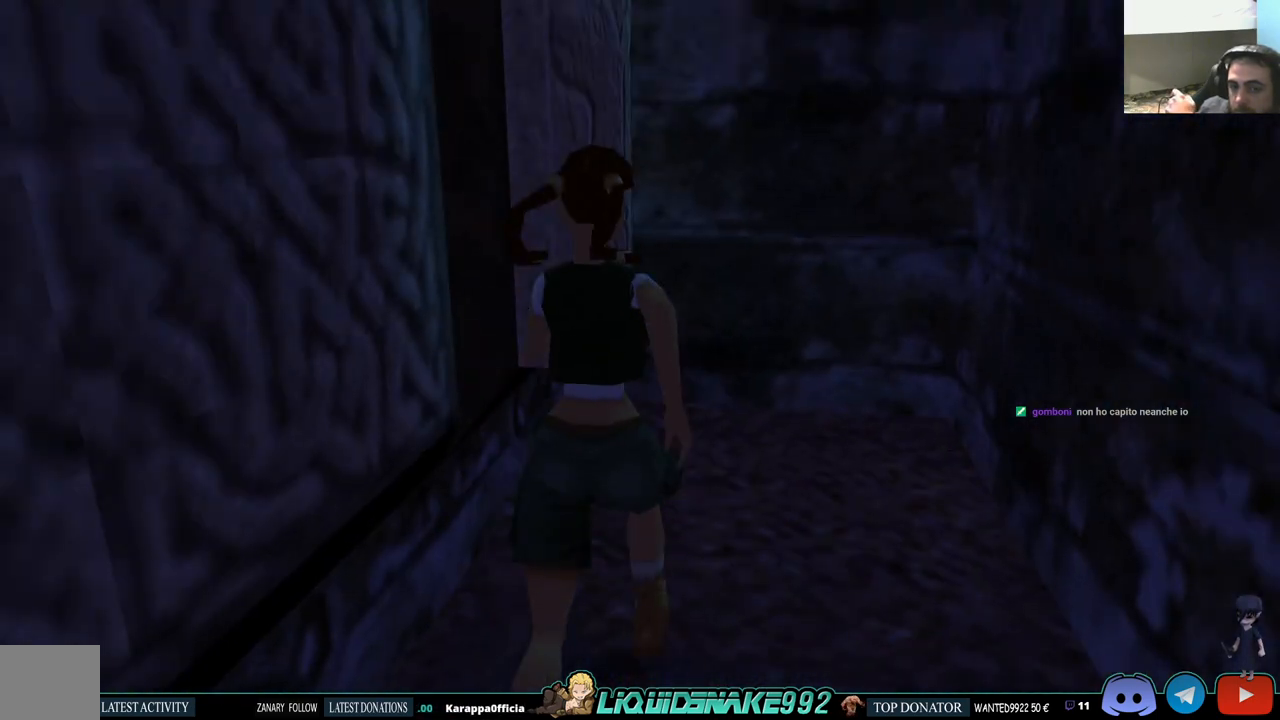
{"buttons": ["DPAD_LEFT"], "left_stick": "center", "right_stick": "center", "events": [[167, "DPAD_UP", "up"], [200, "DPAD_LEFT", "down"]]}
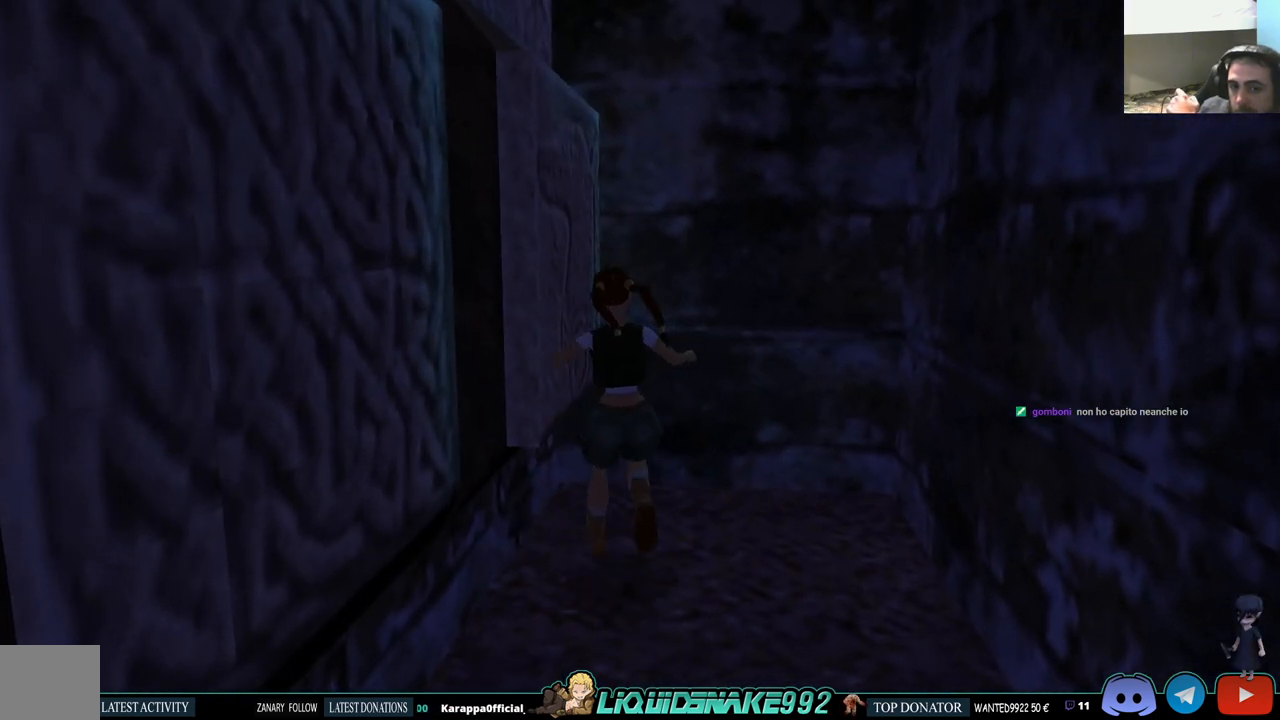
{"buttons": ["DPAD_LEFT"], "left_stick": "center", "right_stick": "center", "events": []}
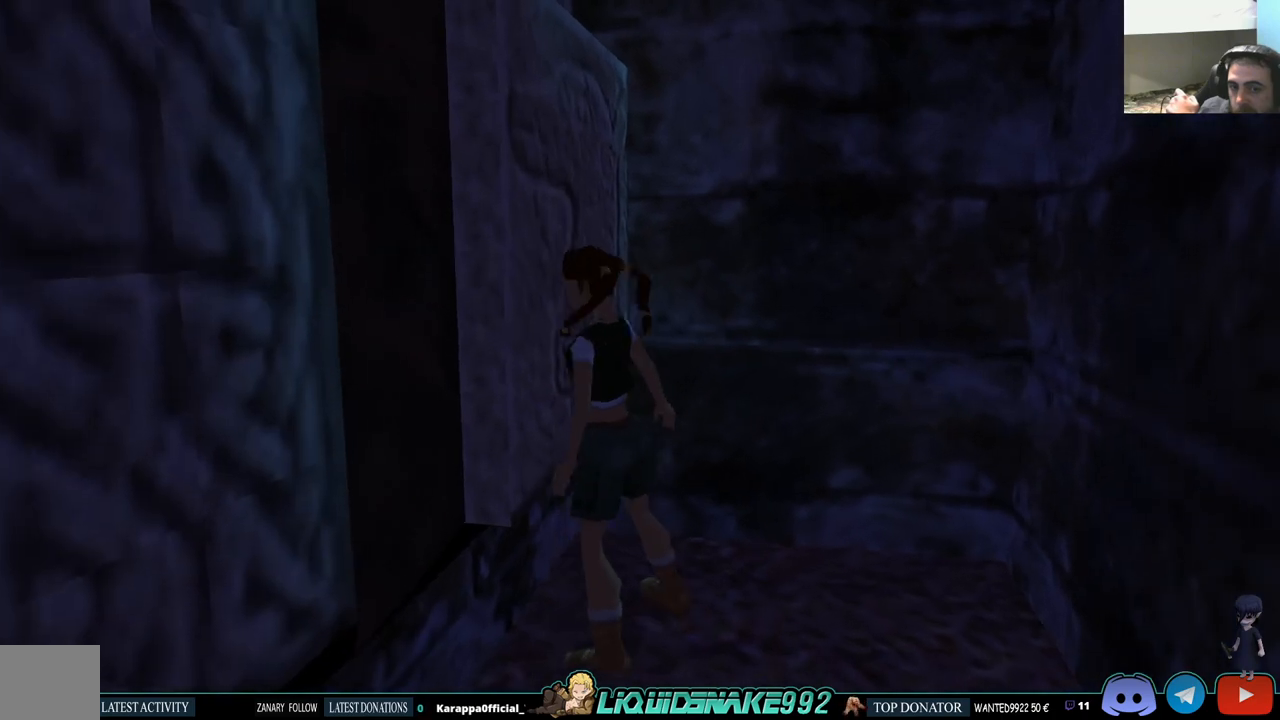
{"buttons": ["CROSS"], "left_stick": "center", "right_stick": "center", "events": [[67, "DPAD_LEFT", "up"], [133, "CROSS", "down"], [300, "CROSS", "up"], [333, "CROSS", "down"]]}
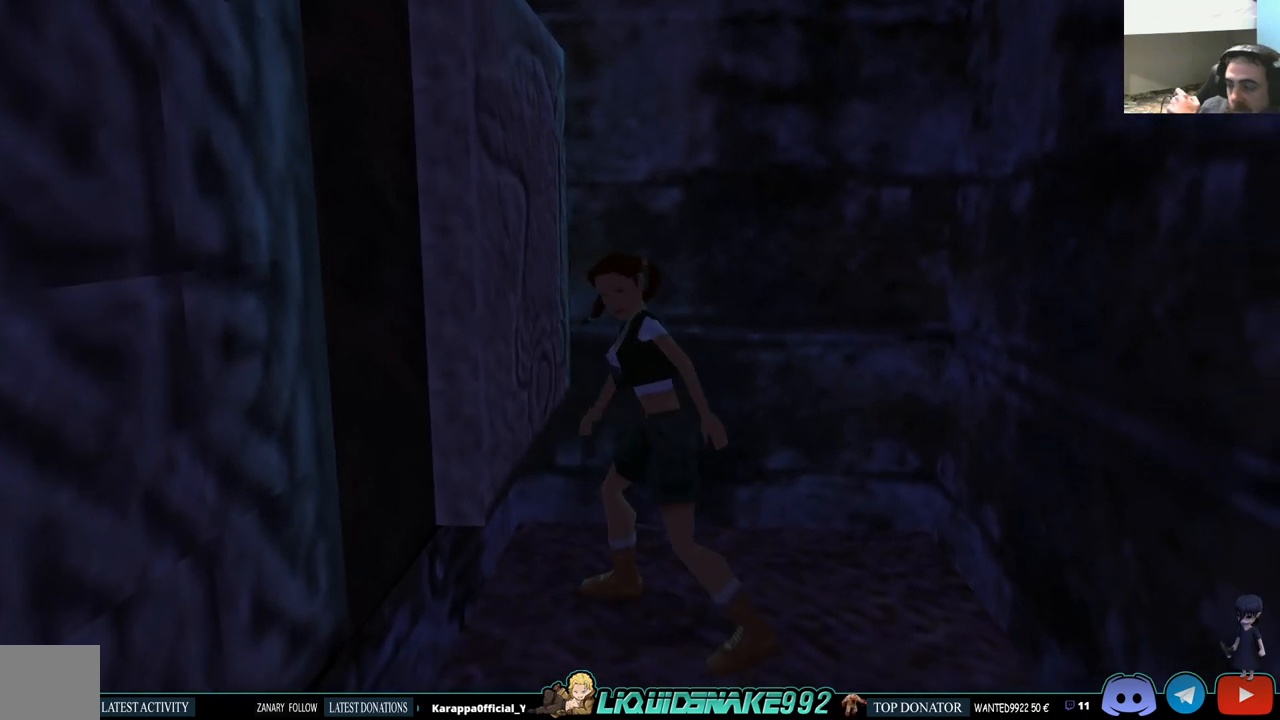
{"buttons": ["CROSS"], "left_stick": "center", "right_stick": "center", "events": [[17, "CROSS", "up"], [100, "CROSS", "down"], [250, "CROSS", "up"], [350, "CROSS", "down"]]}